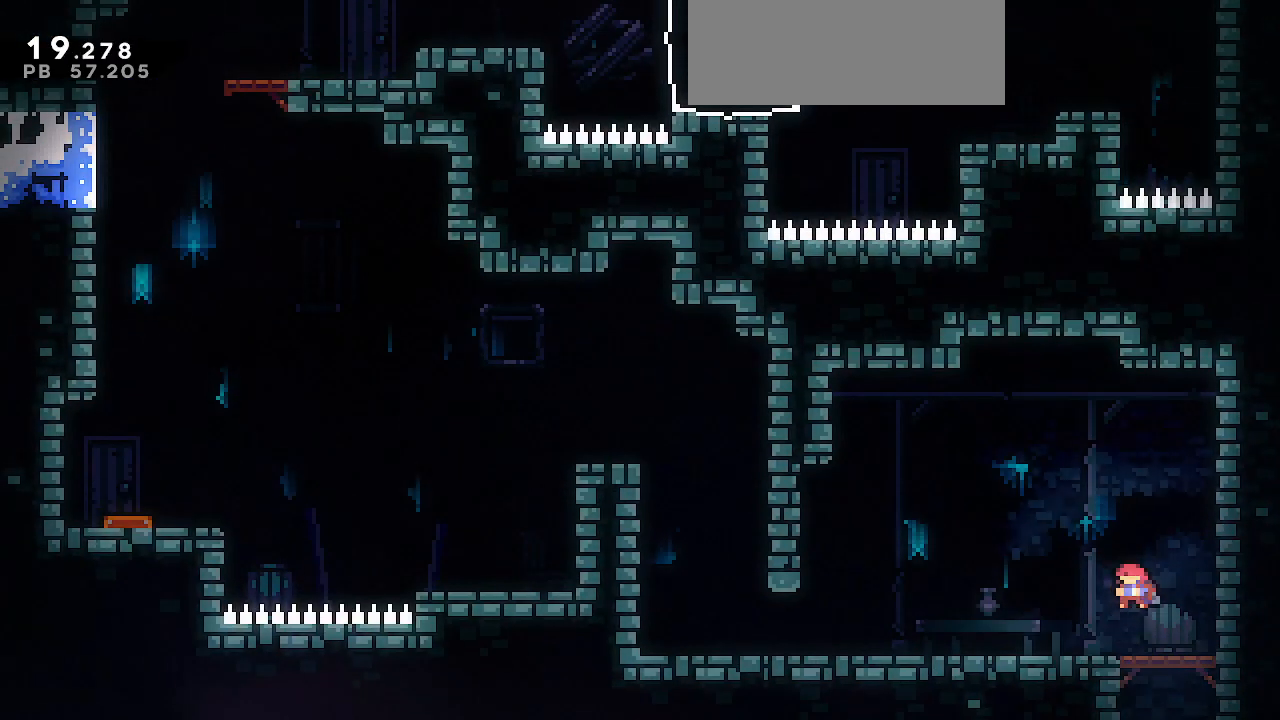
Gameplay with keyboard; each line is a JSON object with the keys held at the frame after it. "events" lists presses ("down") and releases ("up") of "dash", "demo", "down", "grab", "jump", "jump2", "left", "pause", "pj", "restart", "right" and "up" between this image and that frame as [ms after this image, input, new state], when the widget could be followed in between. No other keys are recorded. Mouse input is not recorded. Key names are as the overlay labels them; some are game actions (e.g. jump) rather than physical keys.
{"keys": ["left", "up"], "events": [[183, "jump", "down"], [267, "dash", "up"], [267, "jump", "up"], [317, "down", "up"], [467, "up", "down"]]}
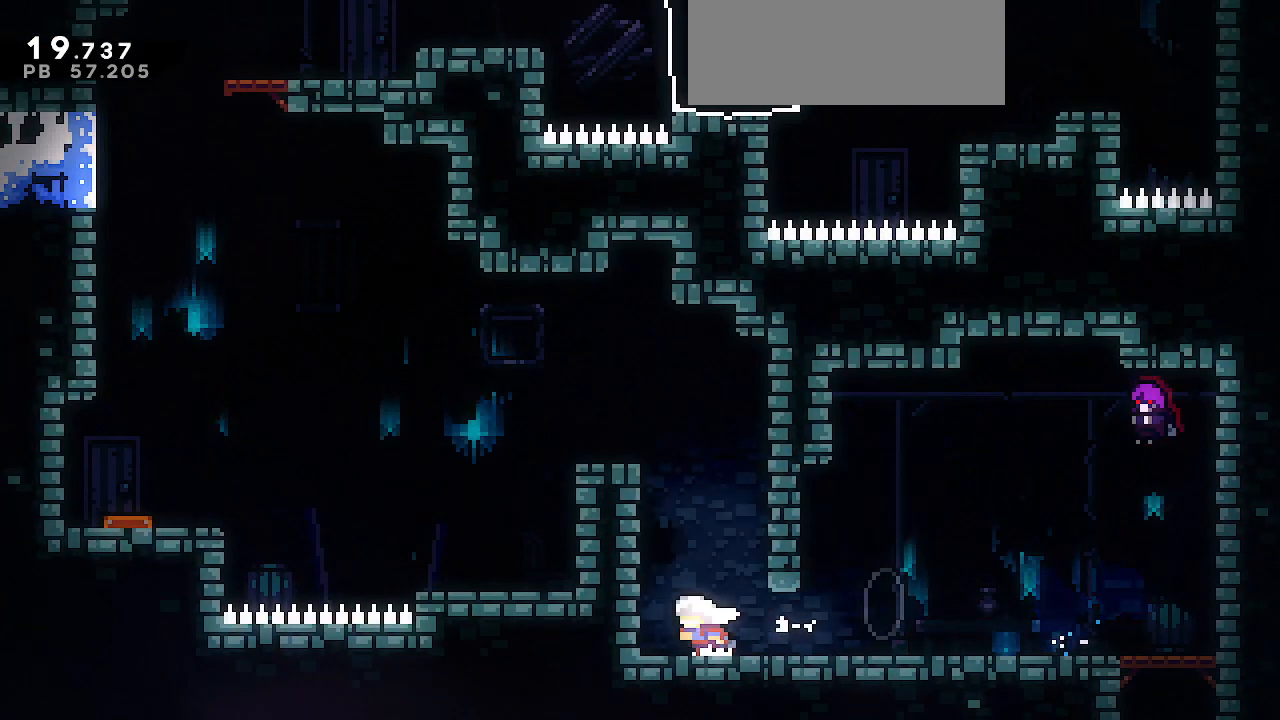
{"keys": ["left"], "events": [[17, "dash", "down"], [17, "left", "up"], [283, "left", "down"], [433, "up", "up"], [483, "dash", "up"]]}
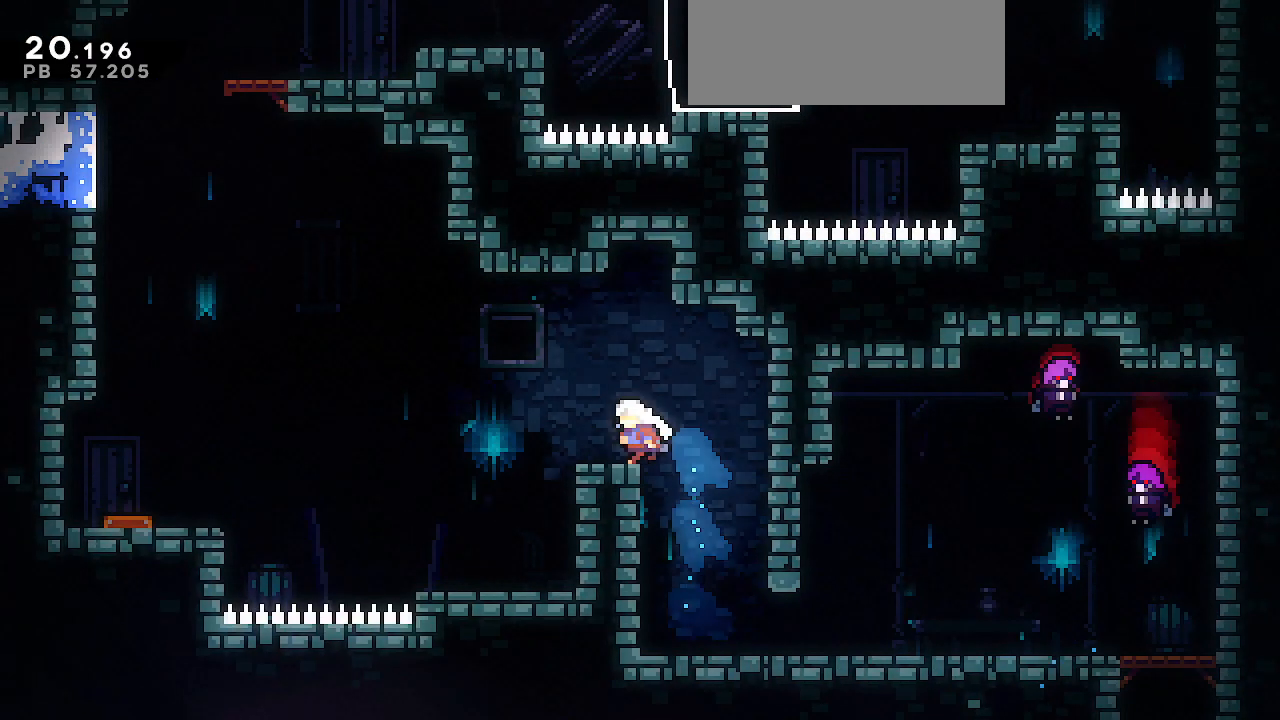
{"keys": ["left"], "events": [[33, "down", "down"], [67, "dash", "down"], [167, "jump", "down"], [250, "dash", "up"], [300, "jump", "up"], [350, "down", "up"]]}
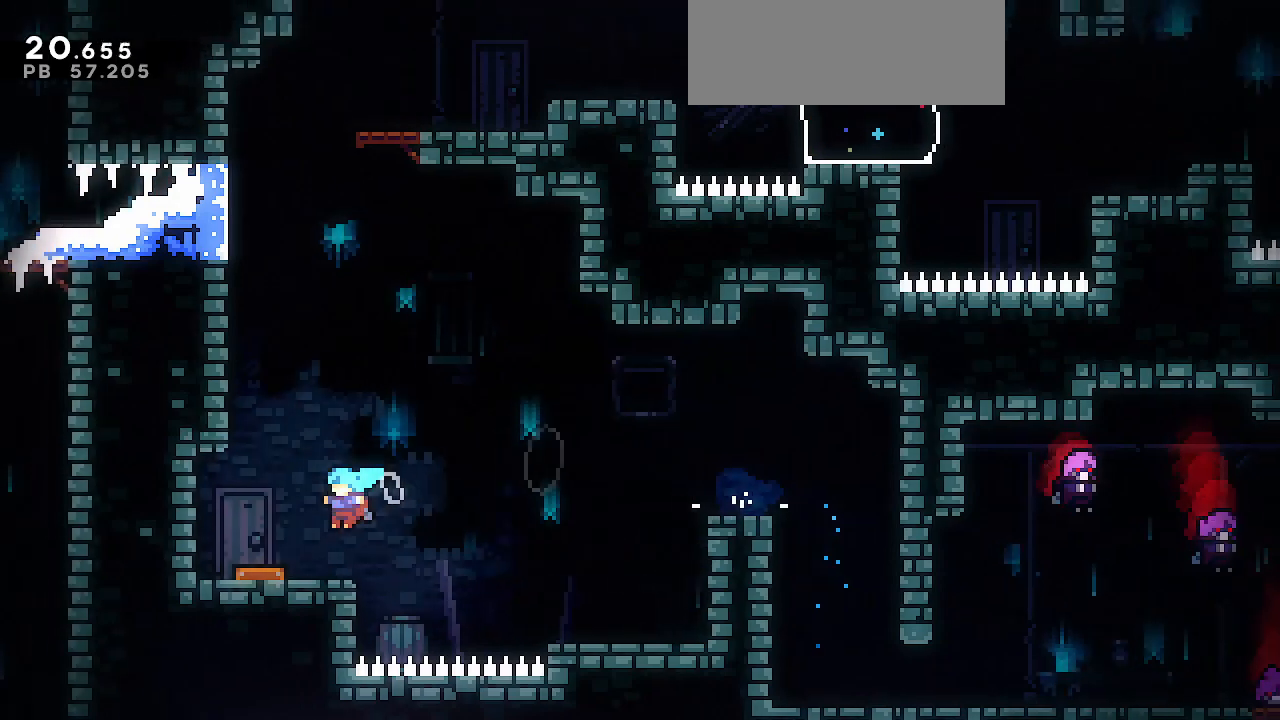
{"keys": ["dash", "up"], "events": [[33, "left", "up"], [117, "left", "down"], [300, "up", "down"], [400, "left", "up"], [450, "dash", "down"]]}
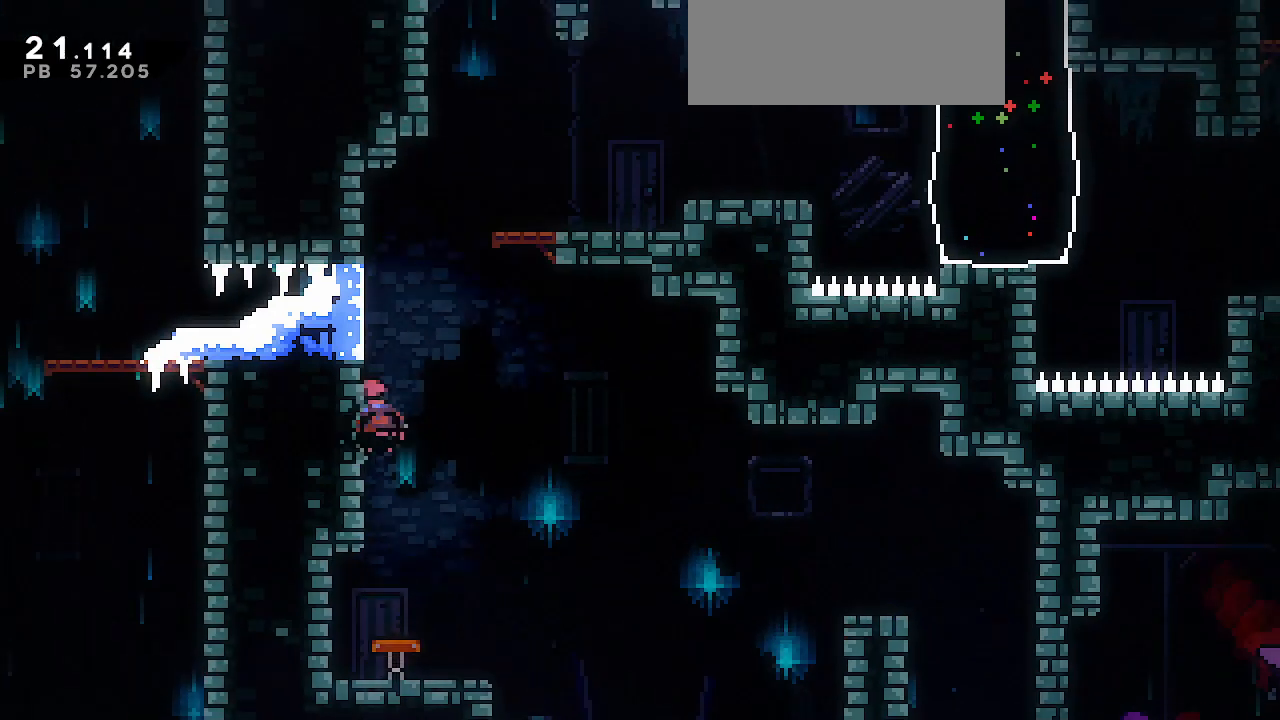
{"keys": ["right"], "events": [[50, "jump", "down"], [100, "right", "down"], [200, "dash", "up"], [250, "jump", "up"], [483, "up", "up"]]}
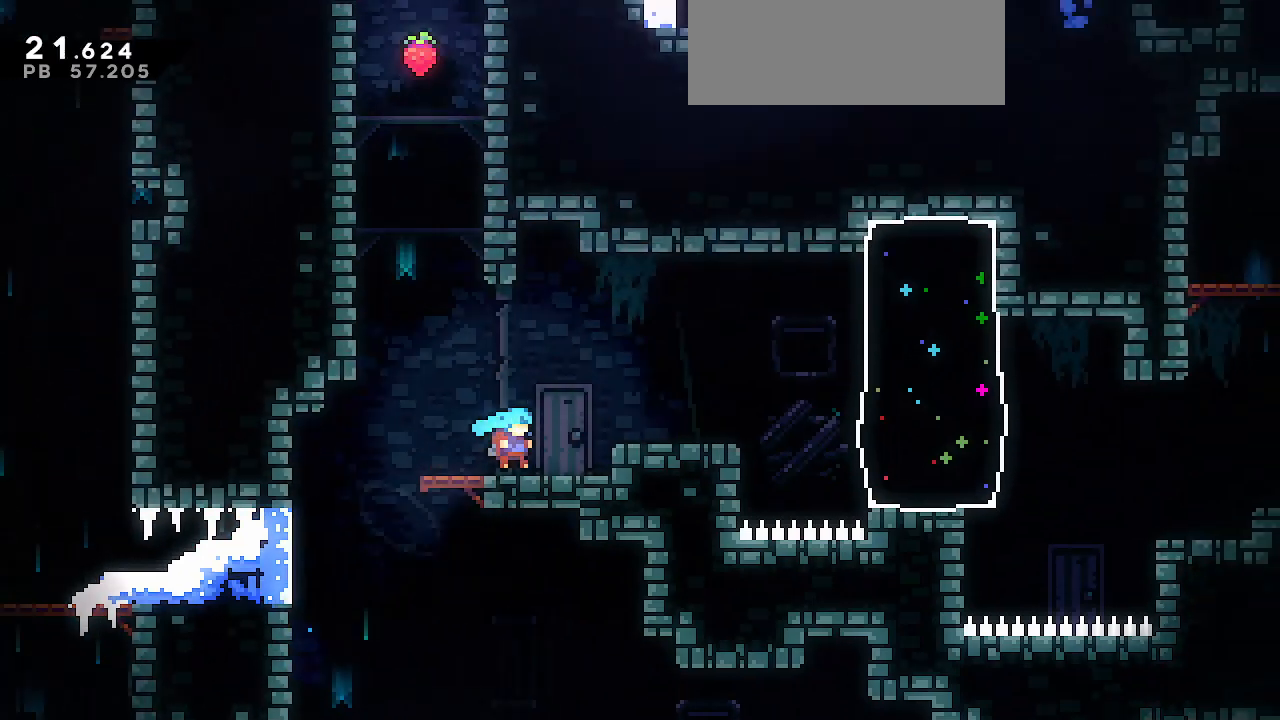
{"keys": ["jump", "right", "up"], "events": [[117, "dash", "down"], [117, "down", "down"], [117, "left", "down"], [117, "right", "up"], [300, "jump", "down"], [300, "right", "down"], [400, "down", "up"], [400, "left", "up"], [450, "dash", "up"], [483, "up", "down"]]}
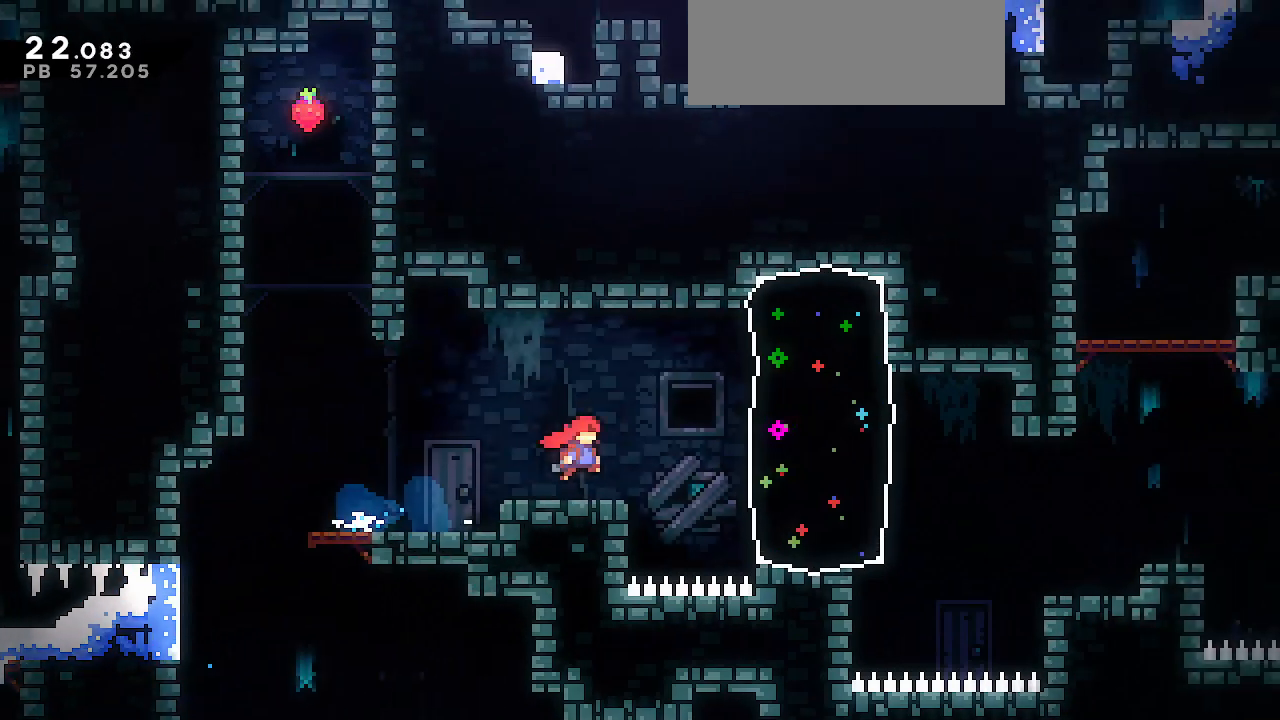
{"keys": ["right"], "events": [[33, "jump", "up"], [50, "up", "up"], [183, "pj", "down"], [217, "dash", "down"], [350, "pj", "up"], [367, "dash", "up"]]}
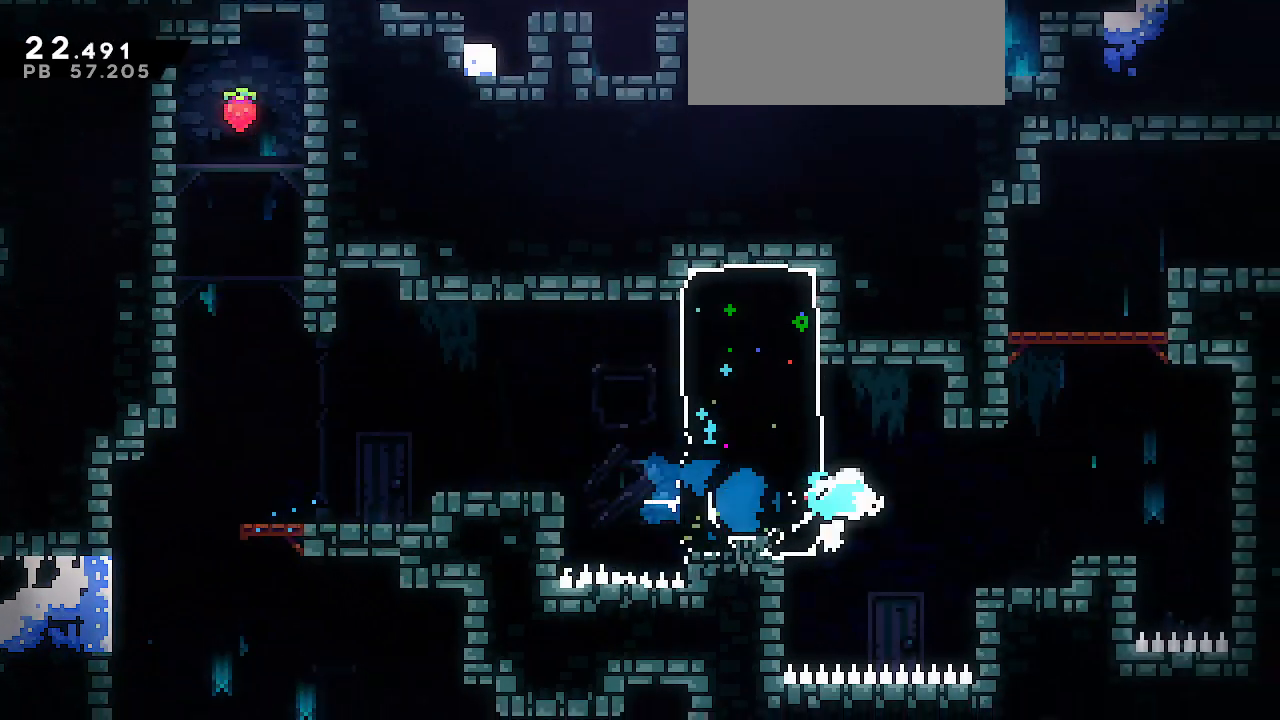
{"keys": ["dash", "jump", "right", "up"], "events": [[17, "pause", "down"], [150, "pause", "up"], [150, "up", "down"], [200, "dash", "down"], [200, "right", "up"], [350, "pause", "down"], [367, "jump", "down"], [400, "pause", "up"], [467, "right", "down"]]}
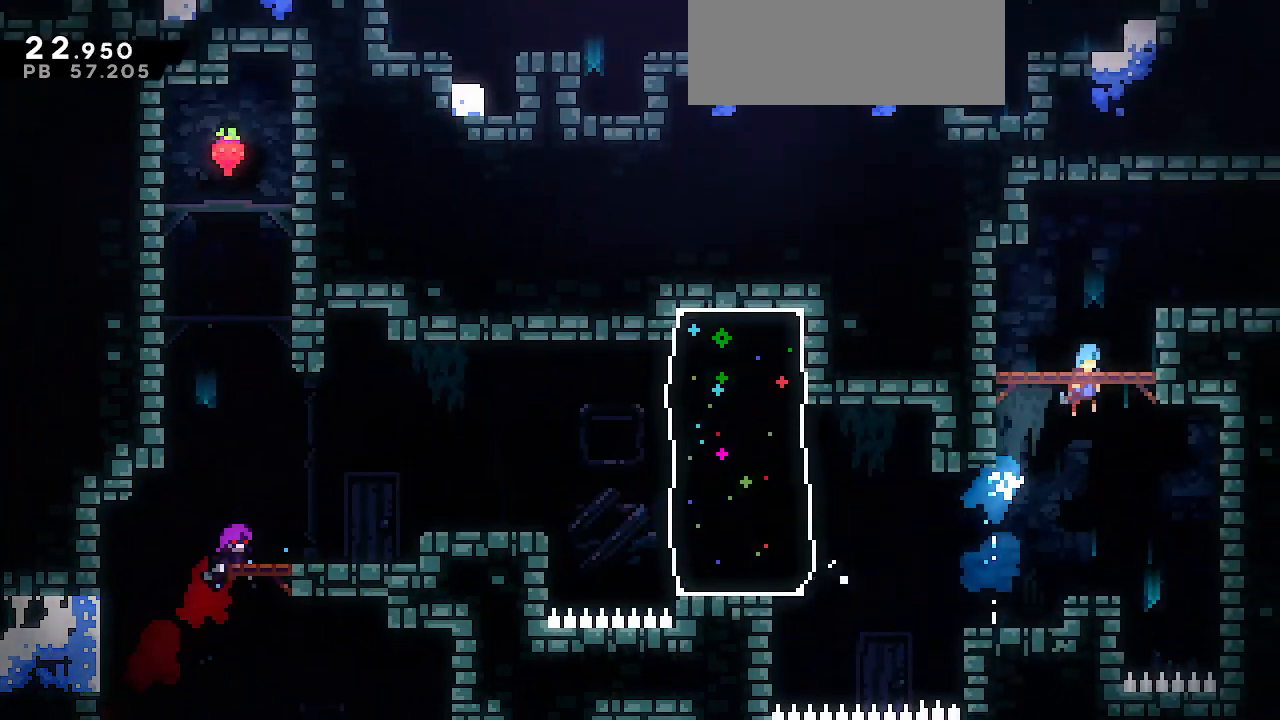
{"keys": ["dash", "down", "jump", "right"]}
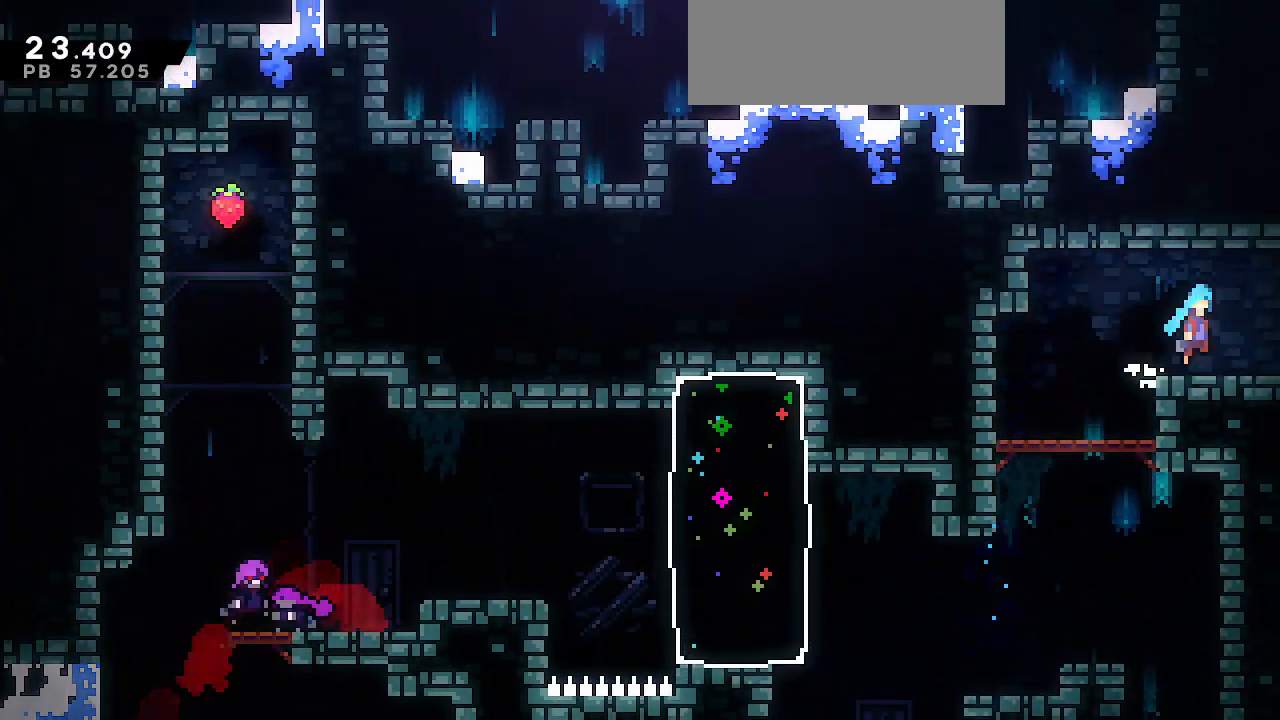
{"keys": ["down", "right"], "events": [[33, "dash", "up"], [33, "jump", "up"]]}
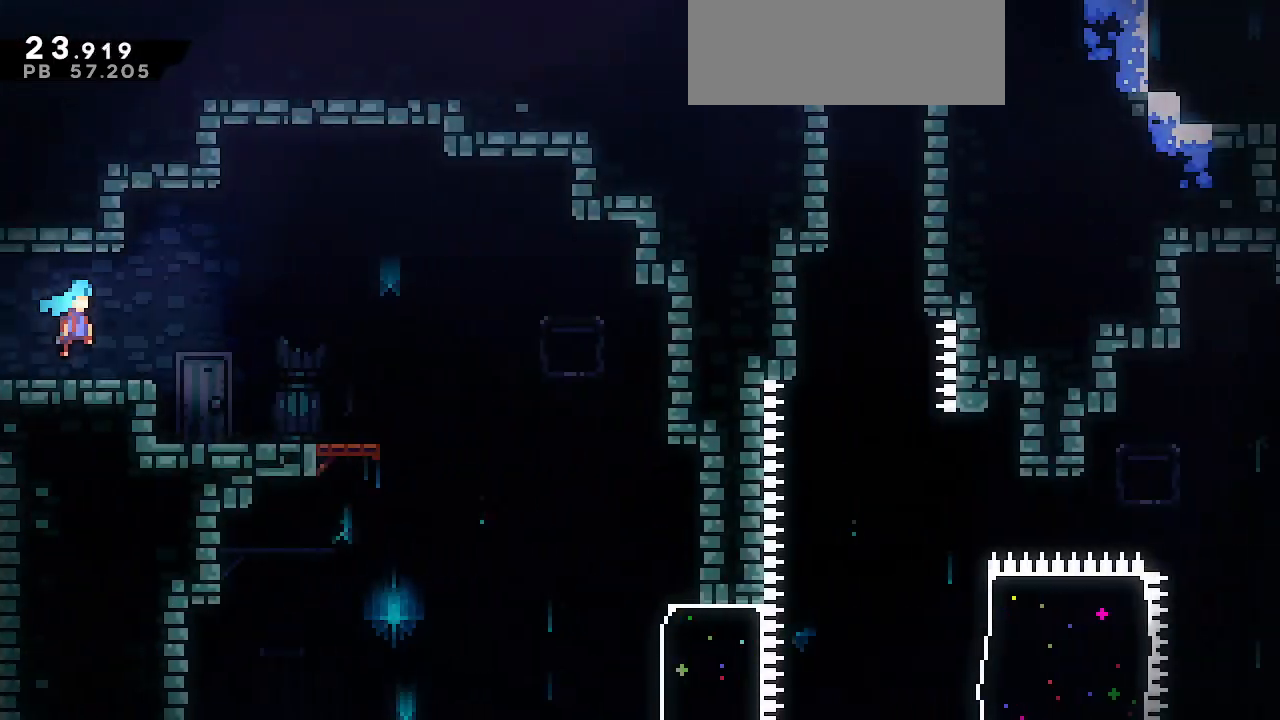
{"keys": ["down", "right"], "events": []}
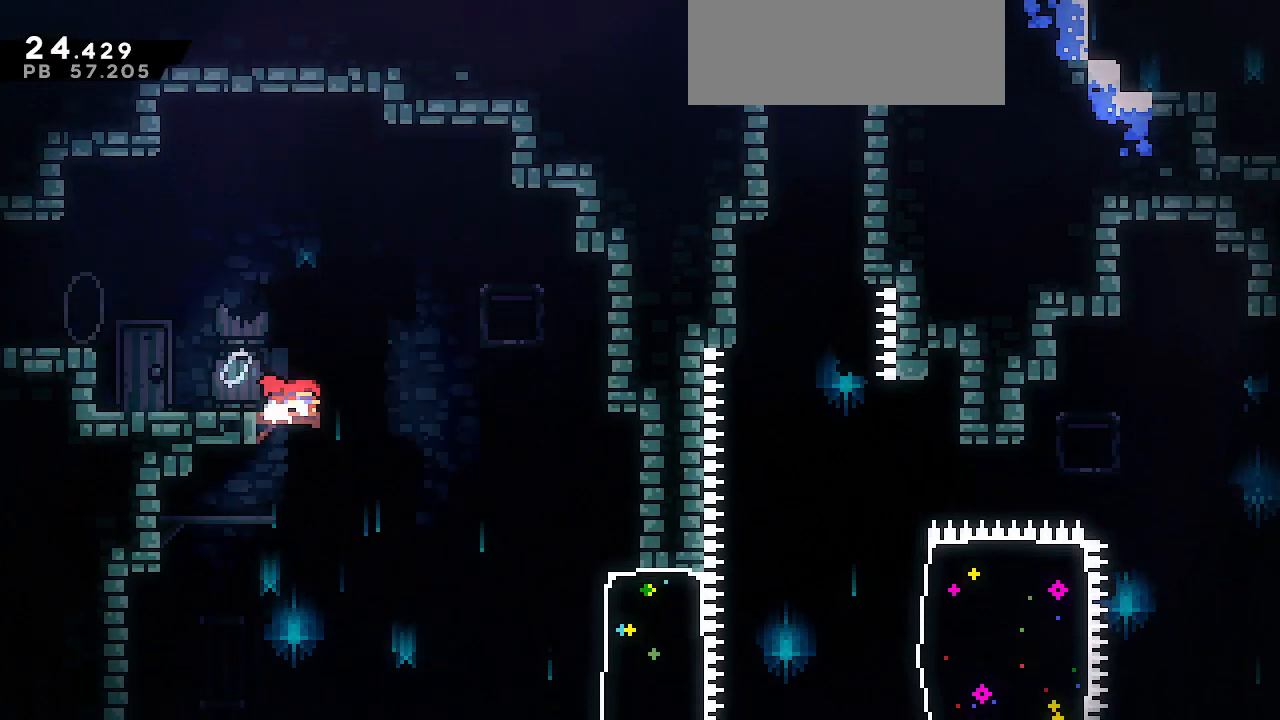
{"keys": ["down", "right"], "events": [[250, "dash", "down"], [483, "dash", "up"]]}
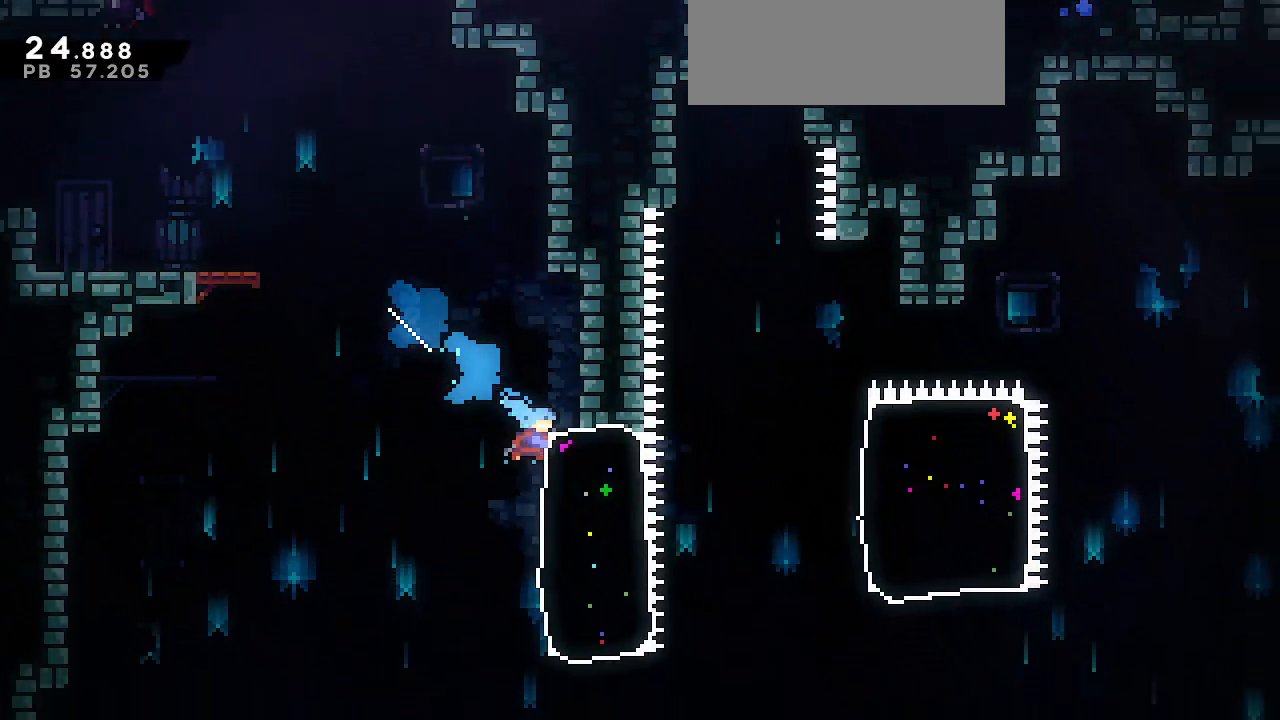
{"keys": ["dash", "right"], "events": [[83, "down", "up"], [133, "jump", "down"], [367, "dash", "down"], [367, "jump", "up"]]}
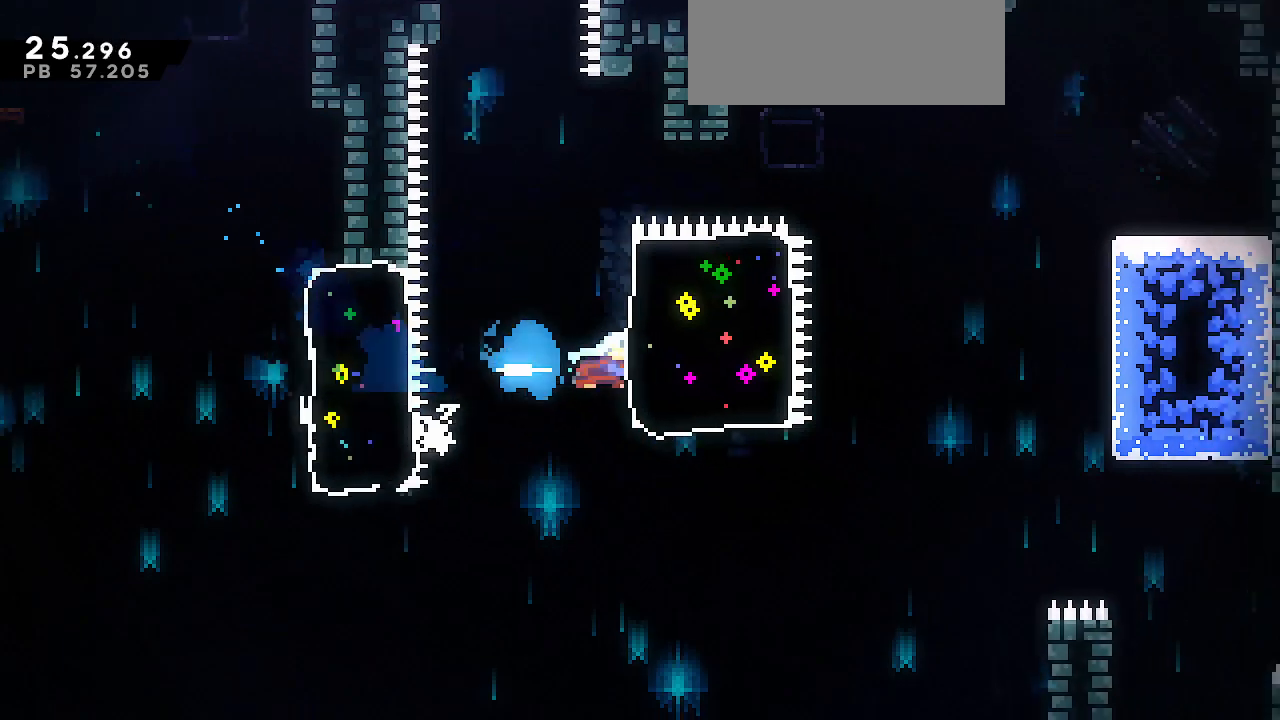
{"keys": ["right"], "events": [[467, "dash", "up"]]}
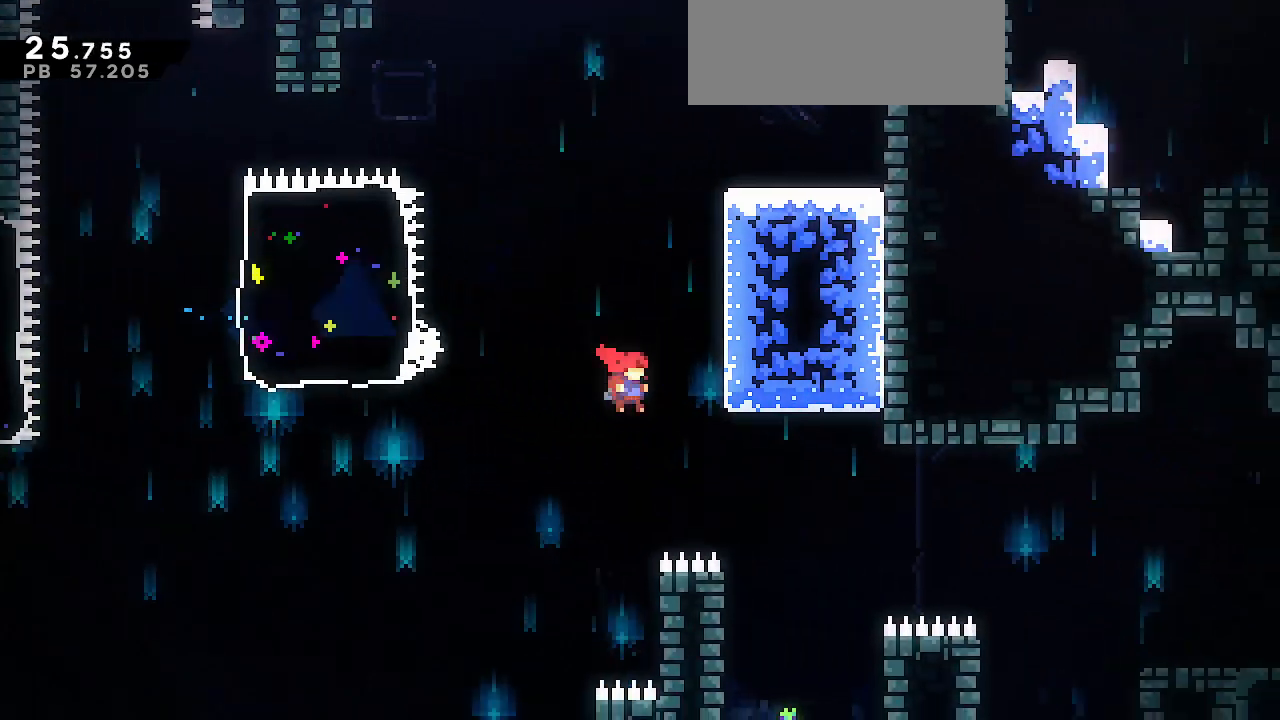
{"keys": ["dash", "right"]}
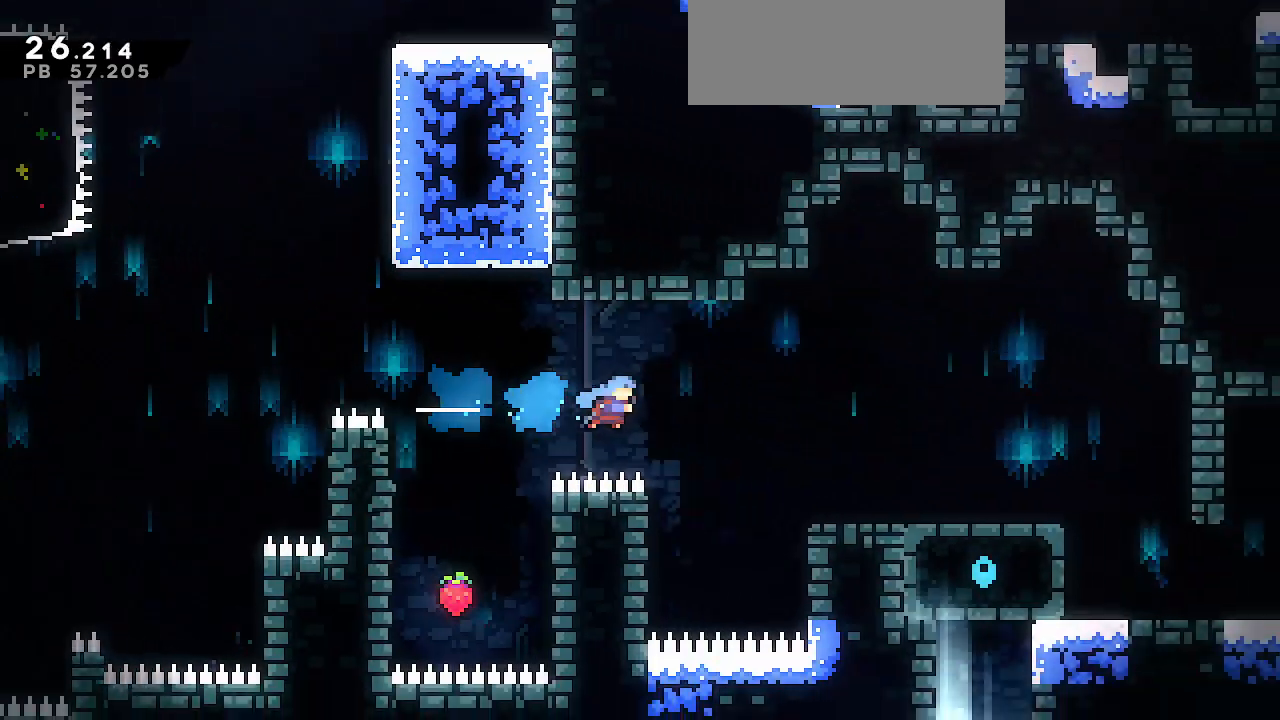
{"keys": ["grab", "jump", "right", "up"]}
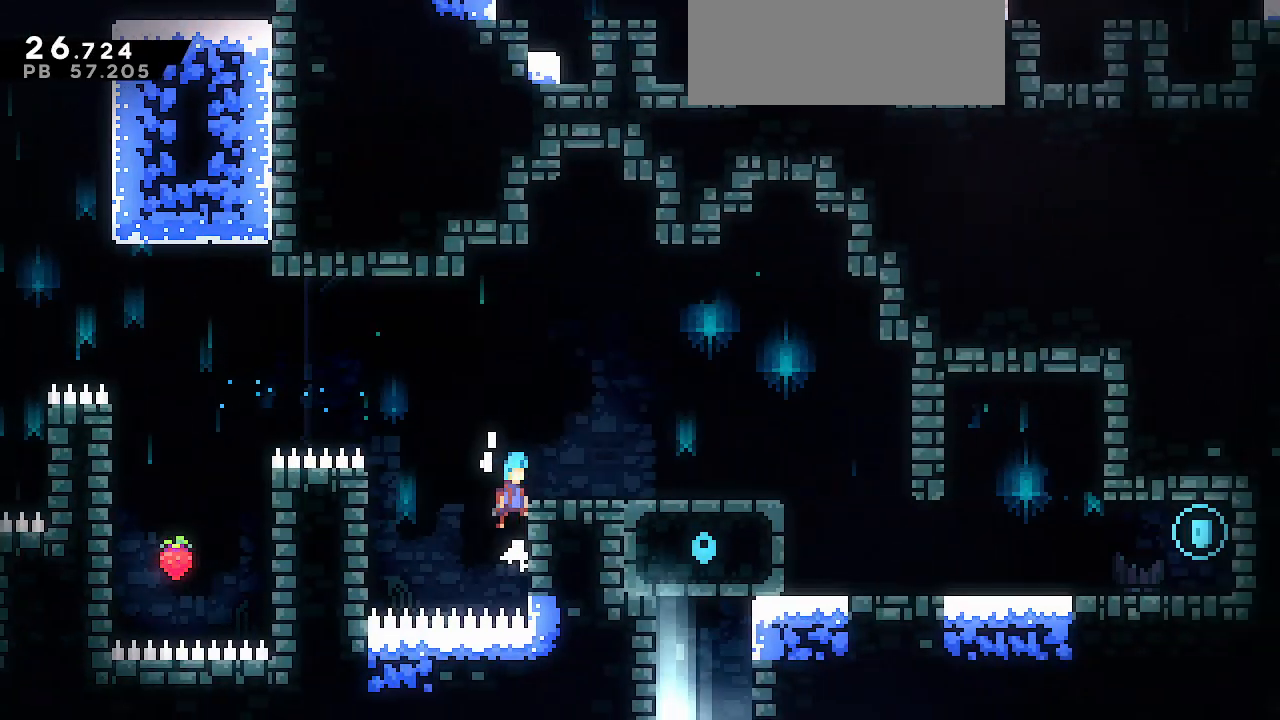
{"keys": ["dash", "jump", "right"], "events": [[117, "dash", "down"], [150, "grab", "up"], [150, "jump", "up"], [150, "right", "up"], [150, "up", "up"], [217, "dash", "up"], [217, "pause", "down"], [217, "right", "down"], [333, "dash", "down"], [433, "restart", "down"], [450, "pause", "up"], [467, "jump", "down"], [483, "restart", "up"]]}
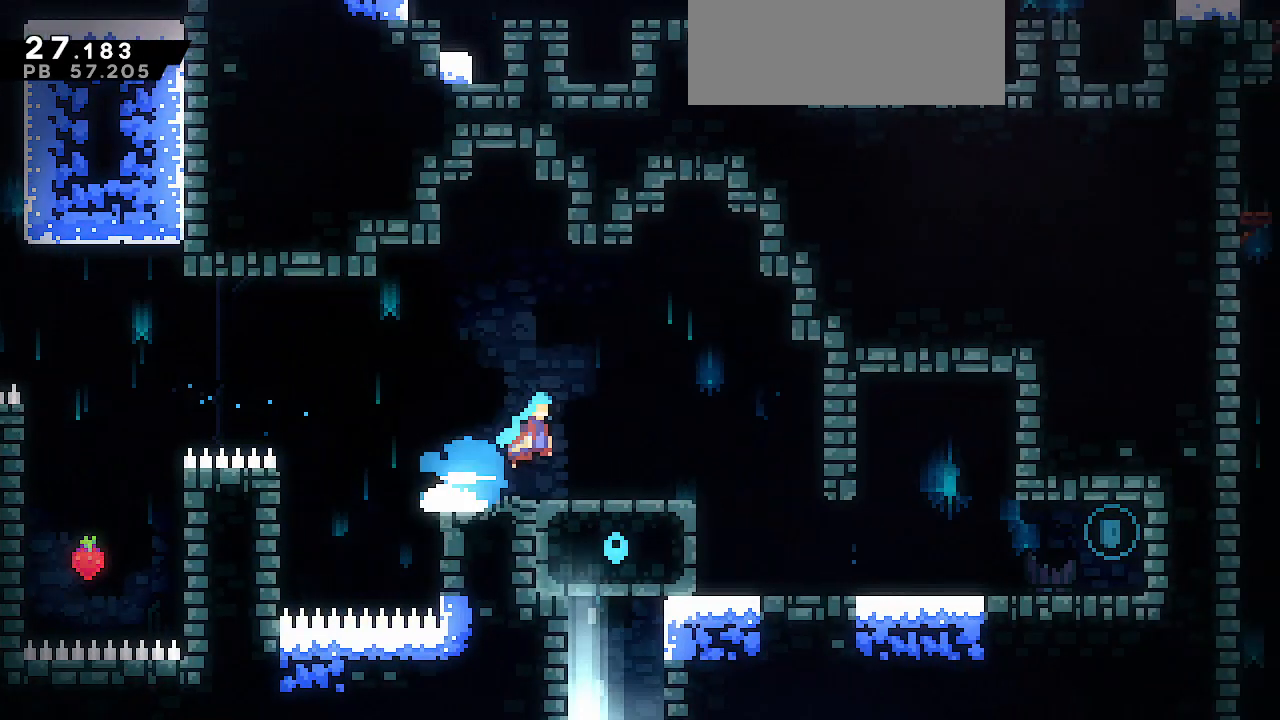
{"keys": ["down"], "events": [[117, "dash", "up"], [350, "down", "down"], [350, "jump", "up"], [350, "right", "up"]]}
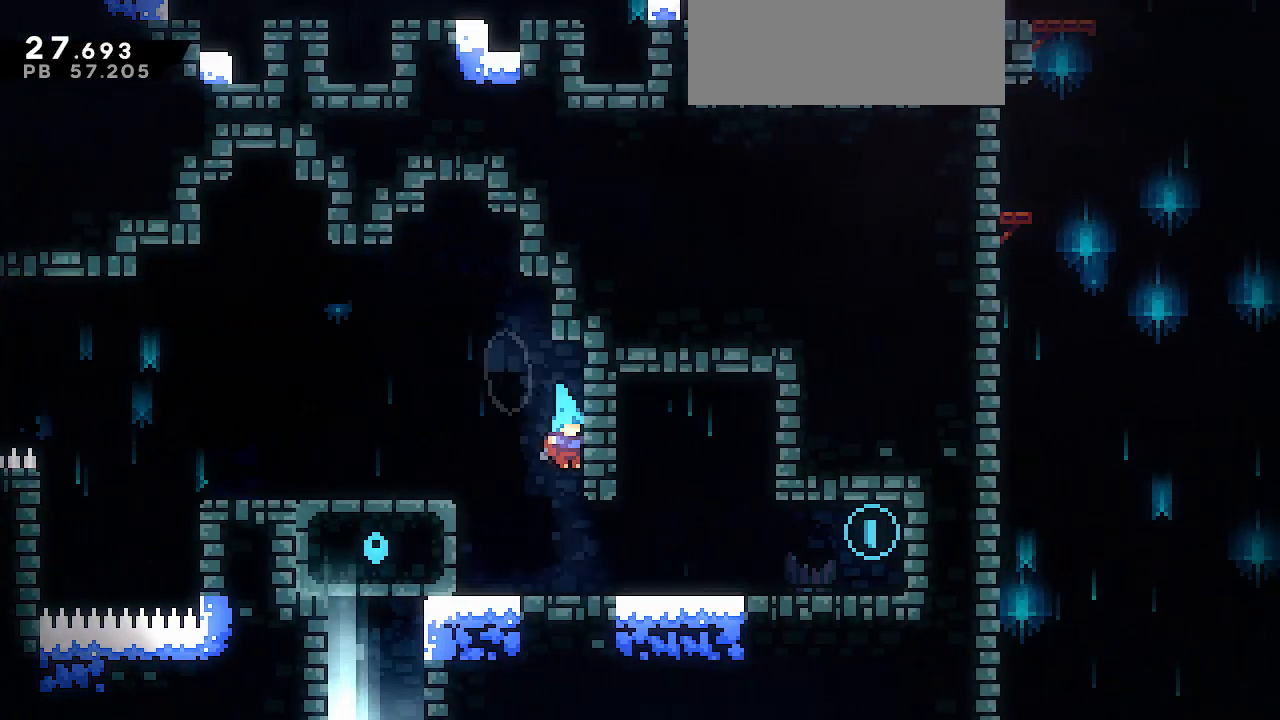
{"keys": ["down", "left"], "events": [[117, "right", "down"], [217, "dash", "down"], [267, "jump", "down"], [367, "dash", "up"], [367, "jump", "up"], [450, "right", "up"], [500, "left", "down"]]}
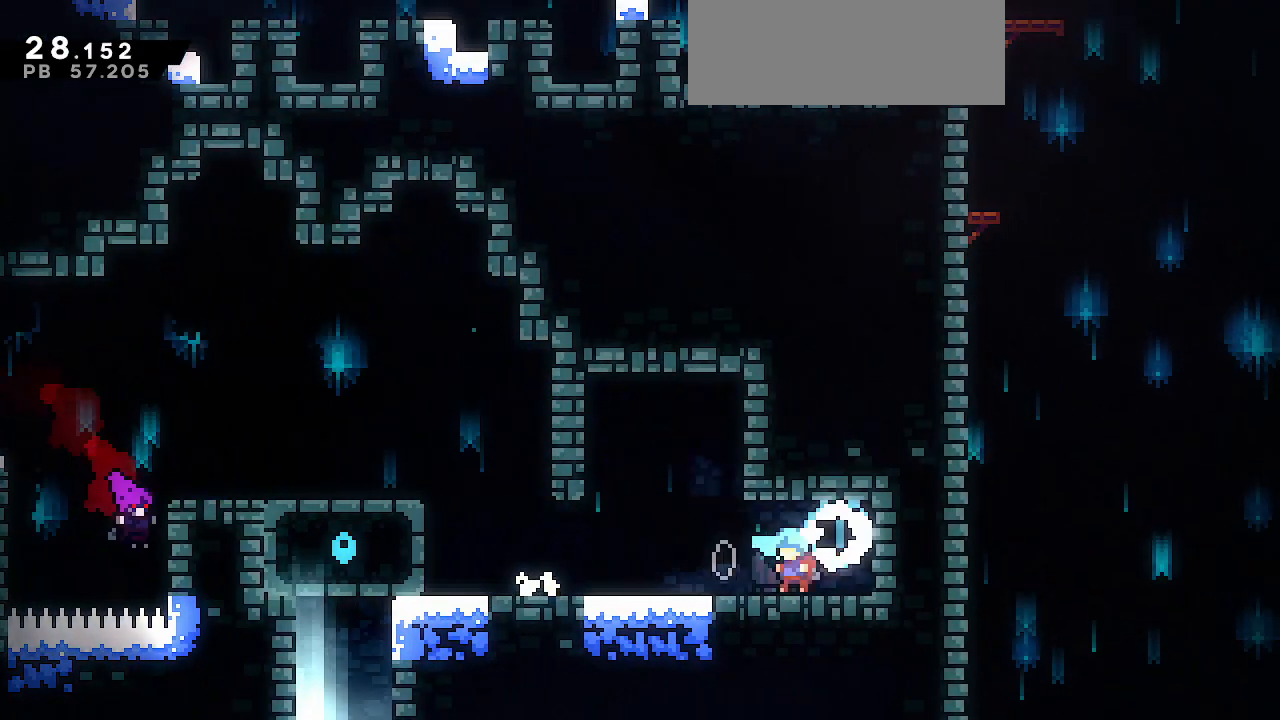
{"keys": ["grab", "jump", "left", "up"], "events": [[50, "dash", "down"], [150, "jump", "down"], [200, "dash", "up"], [200, "jump", "up"], [283, "down", "up"], [367, "grab", "down"], [367, "up", "down"], [467, "jump", "down"]]}
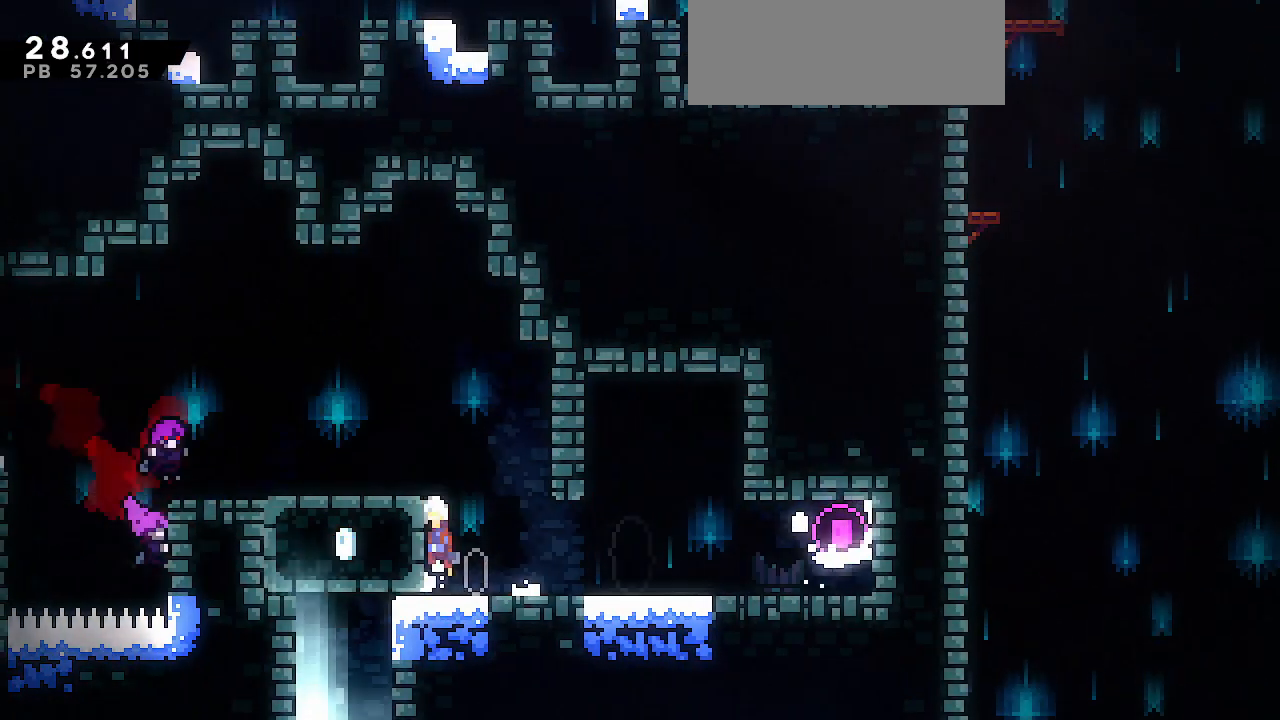
{"keys": ["jump", "left"], "events": [[67, "grab", "up"], [450, "up", "up"]]}
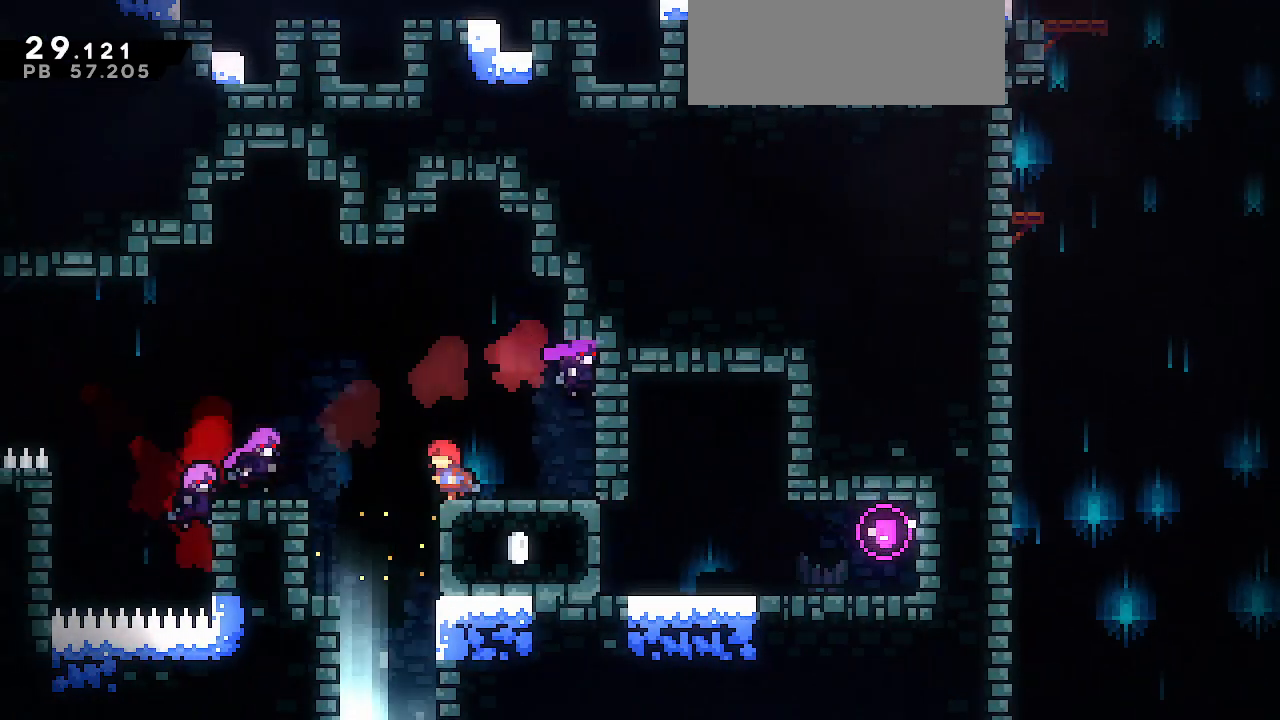
{"keys": ["down"], "events": [[167, "down", "down"], [217, "dash", "down"], [217, "jump", "up"], [217, "left", "up"], [367, "dash", "up"]]}
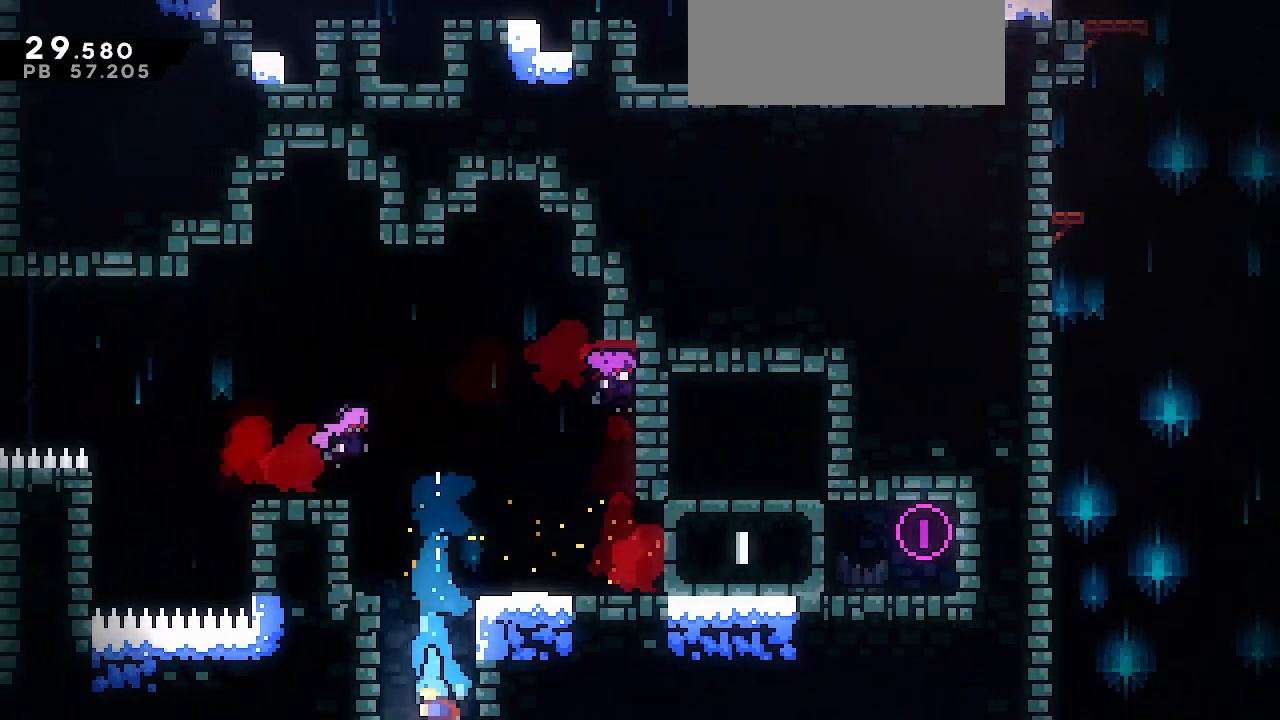
{"keys": ["down"], "events": []}